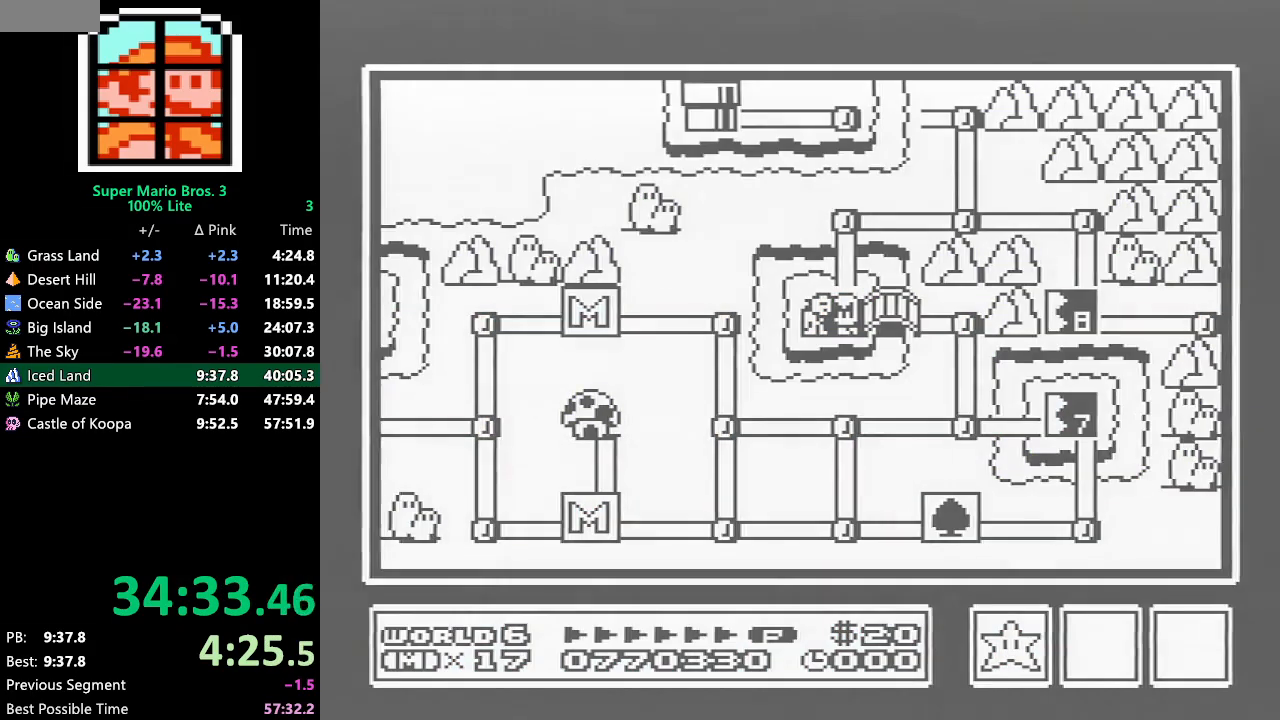
Gameplay with a controller (Nintendo layout); each line is a JSON object with the inputs held at the frame after it. "events" lists button and stick changes between this image and that frame as [ms after this image, input, new state], when the widget could be followed in between. Not read: L3 R3.
{"buttons": ["DPAD_UP"], "events": [[383, "DPAD_UP", "down"]]}
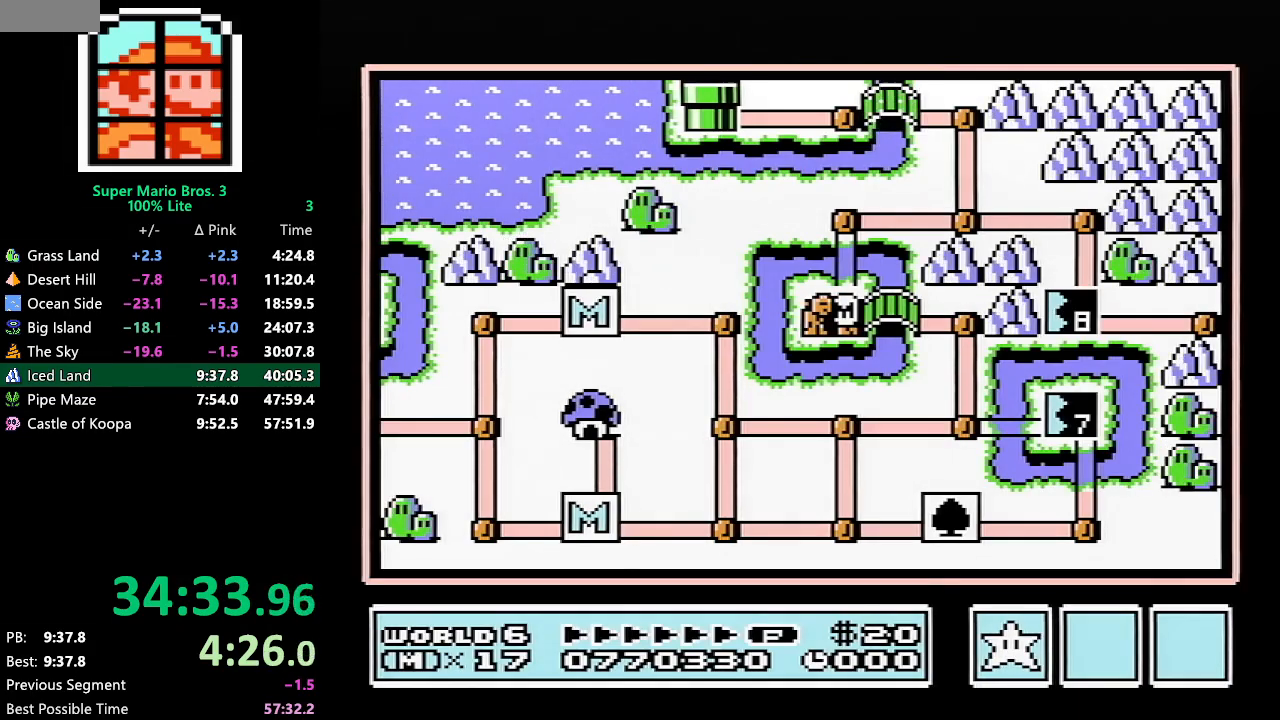
{"buttons": ["DPAD_UP"], "events": []}
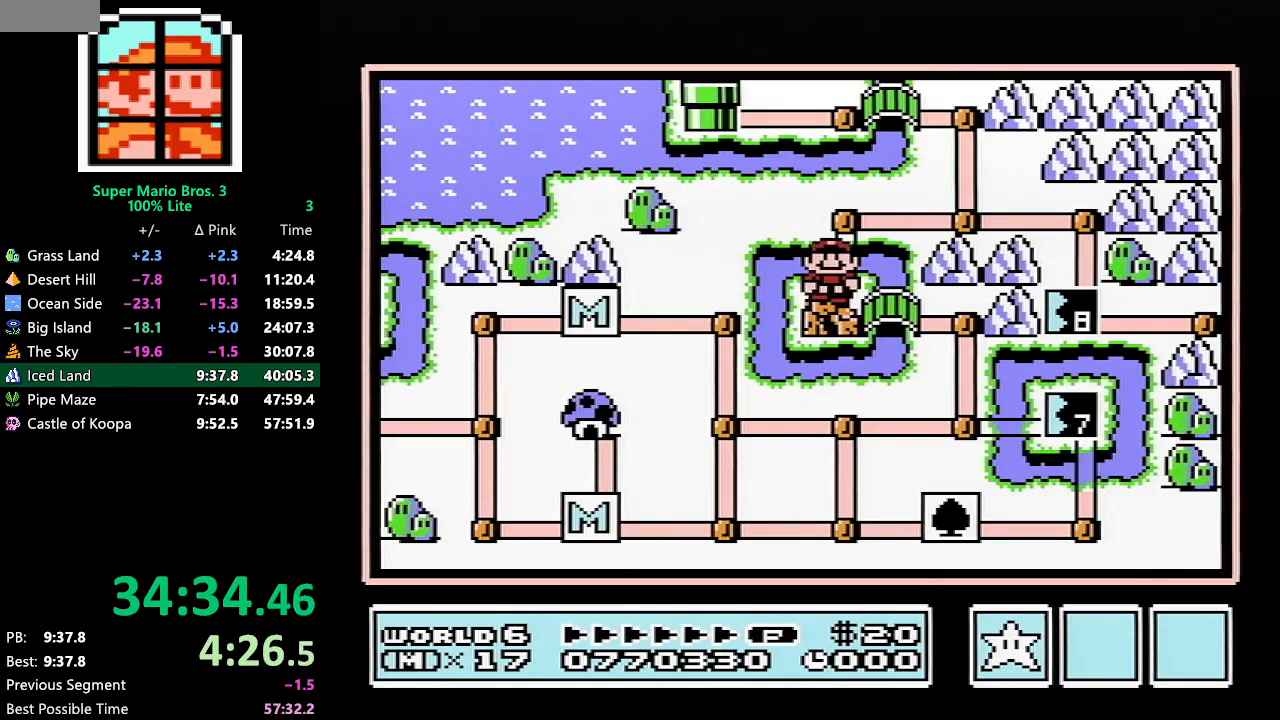
{"buttons": [], "events": [[133, "DPAD_UP", "up"], [233, "DPAD_RIGHT", "down"], [450, "DPAD_RIGHT", "up"]]}
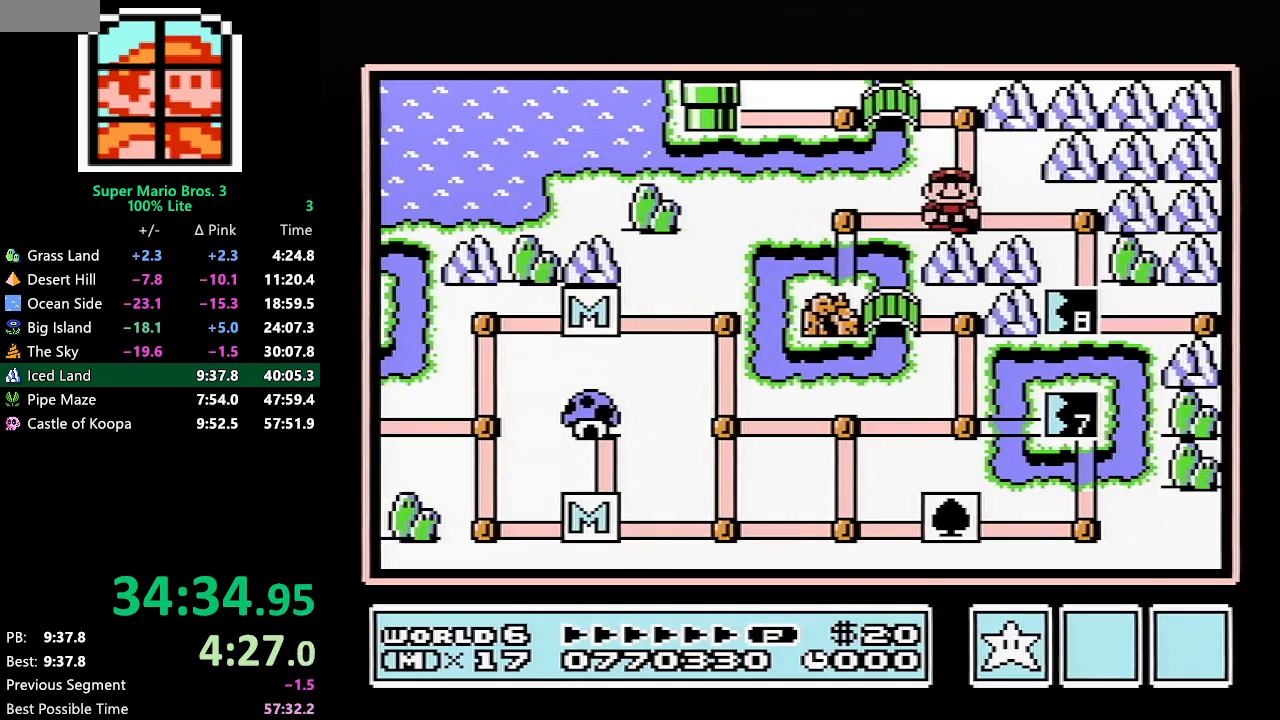
{"buttons": ["DPAD_DOWN"], "events": [[17, "DPAD_RIGHT", "down"], [233, "DPAD_RIGHT", "up"], [333, "DPAD_DOWN", "down"]]}
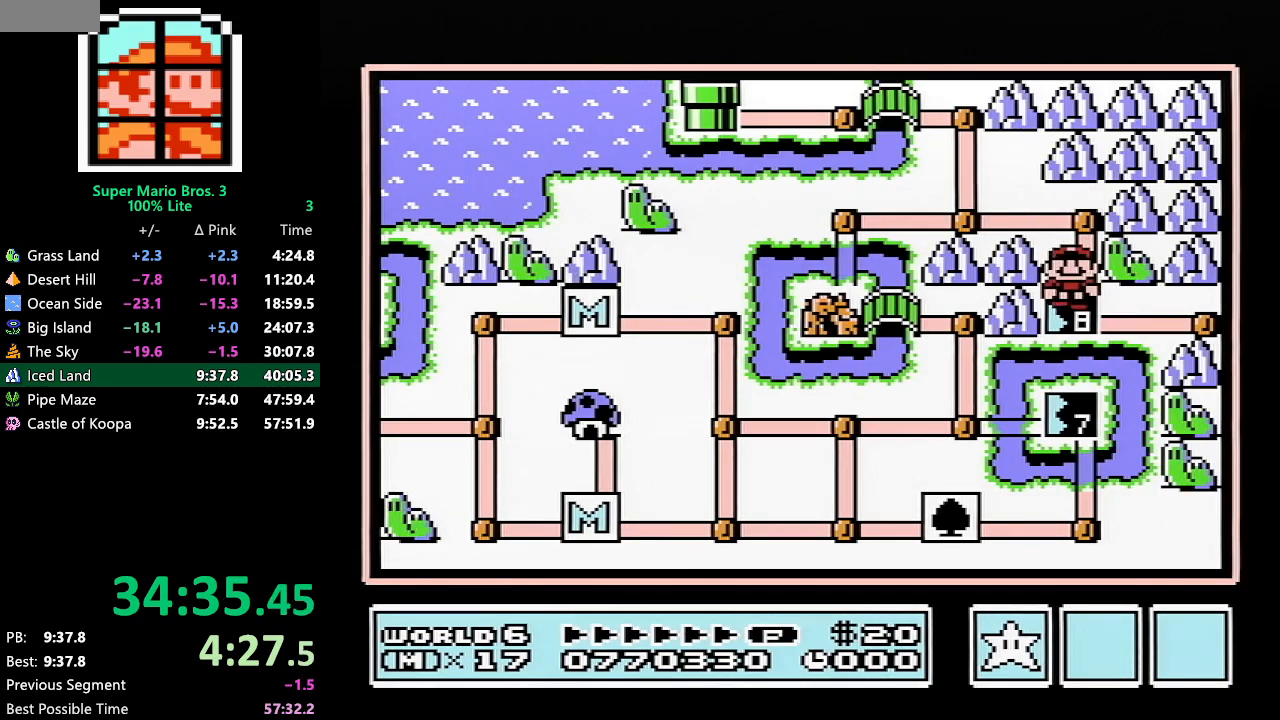
{"buttons": ["DPAD_DOWN"], "events": []}
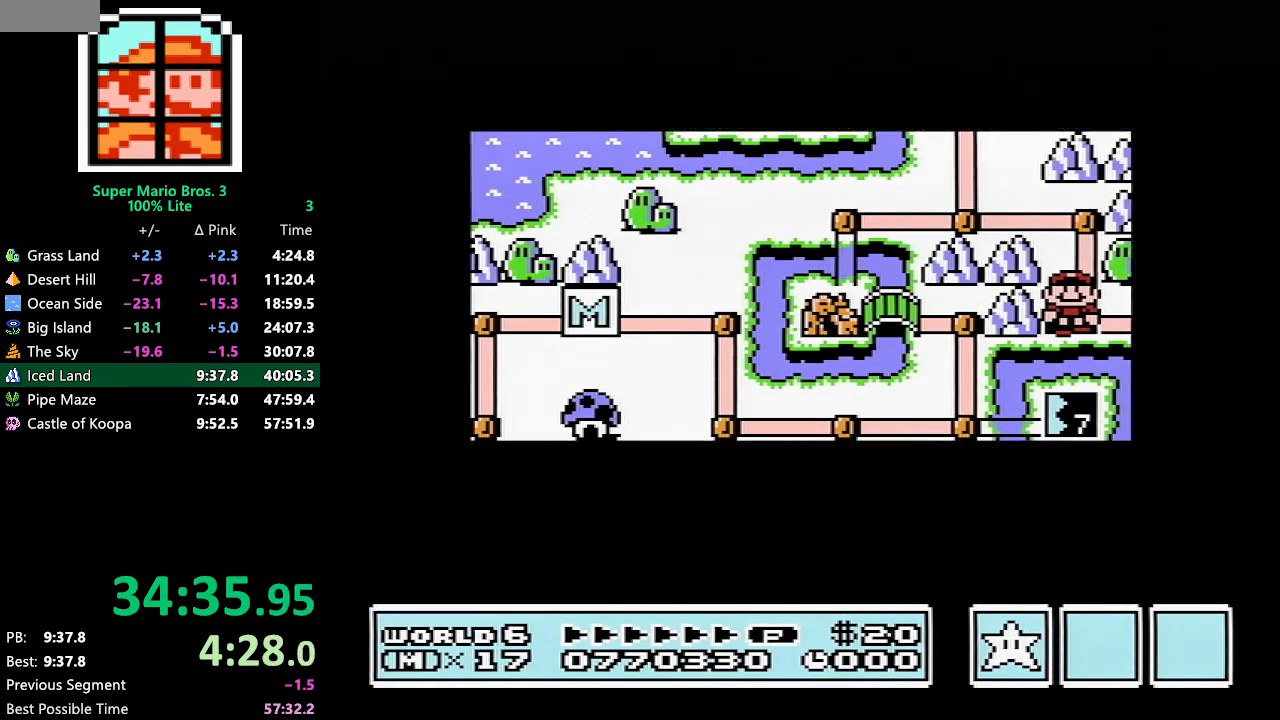
{"buttons": ["DPAD_DOWN"], "events": []}
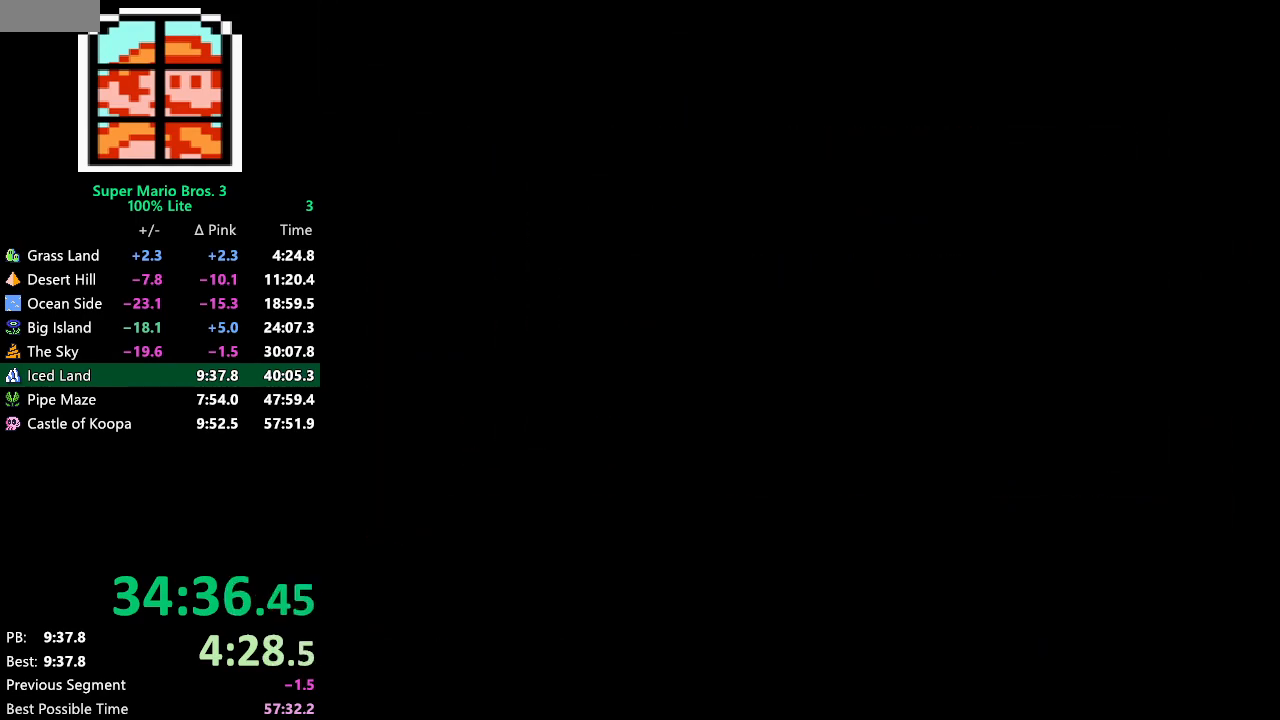
{"buttons": ["B", "DPAD_RIGHT"], "events": [[217, "A", "down"], [250, "A", "up"], [250, "B", "down"], [250, "DPAD_DOWN", "up"], [250, "DPAD_RIGHT", "down"]]}
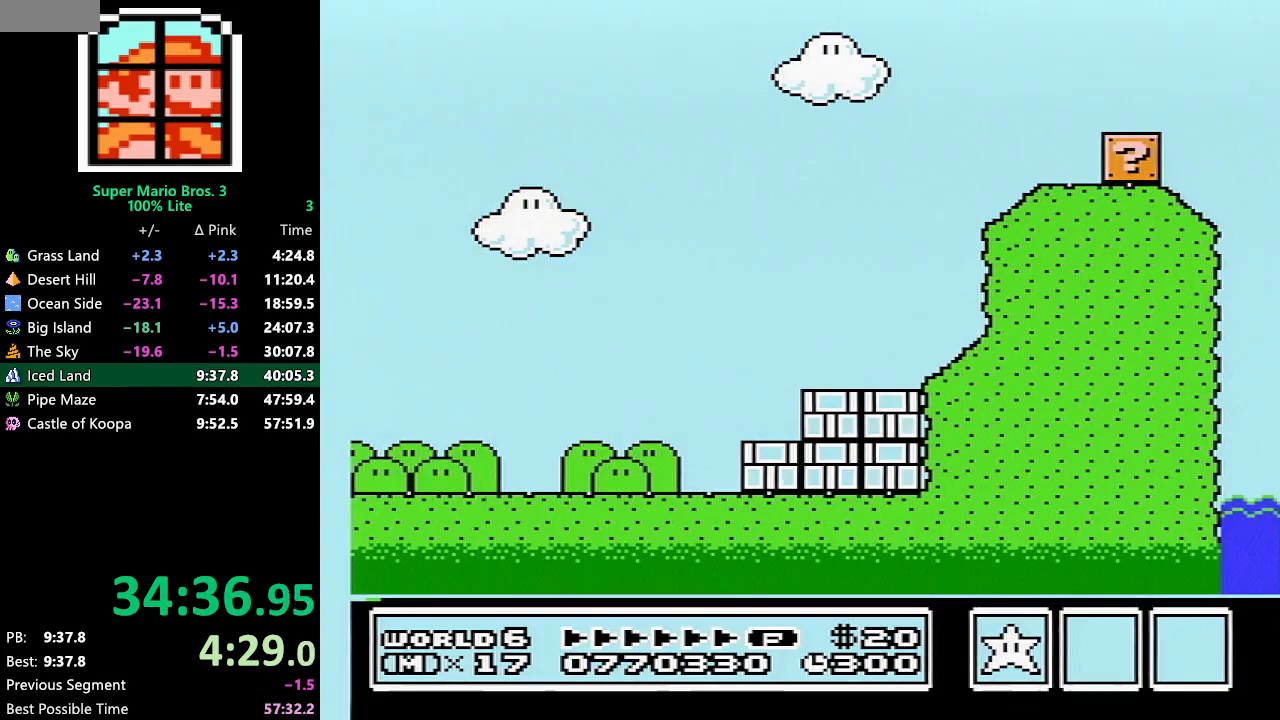
{"buttons": ["B", "DPAD_RIGHT"], "events": []}
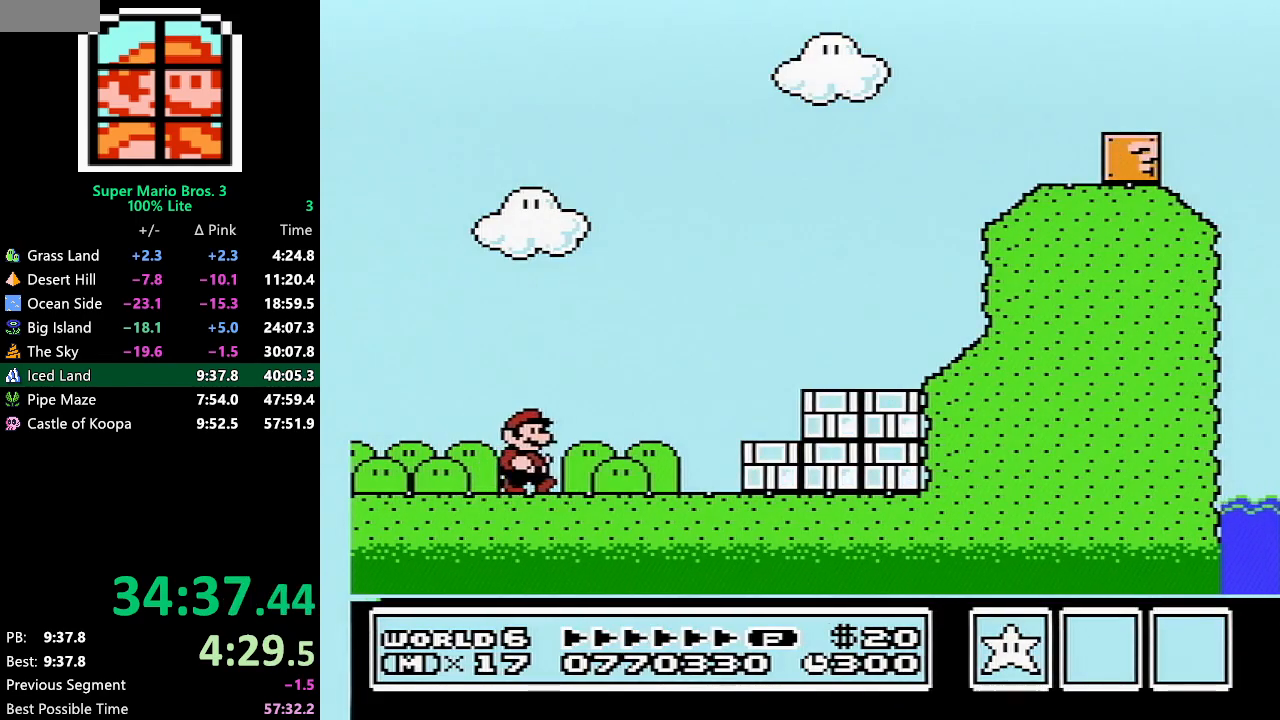
{"buttons": ["B", "DPAD_RIGHT"], "events": [[200, "A", "down"], [283, "A", "up"]]}
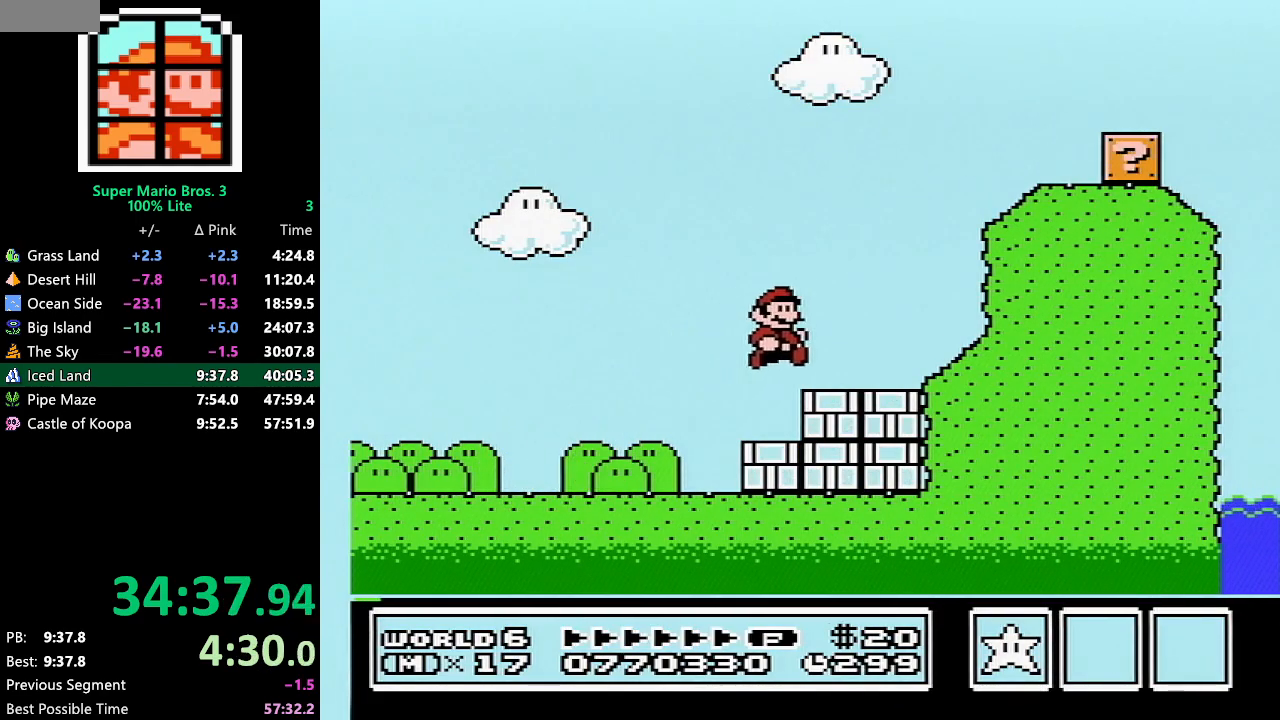
{"buttons": ["A", "B", "DPAD_RIGHT"], "events": [[50, "B", "up"], [100, "DPAD_RIGHT", "up"], [133, "A", "down"], [133, "B", "down"], [133, "DPAD_LEFT", "down"], [233, "DPAD_LEFT", "up"], [233, "DPAD_UP", "down"], [267, "DPAD_RIGHT", "down"], [267, "DPAD_UP", "up"]]}
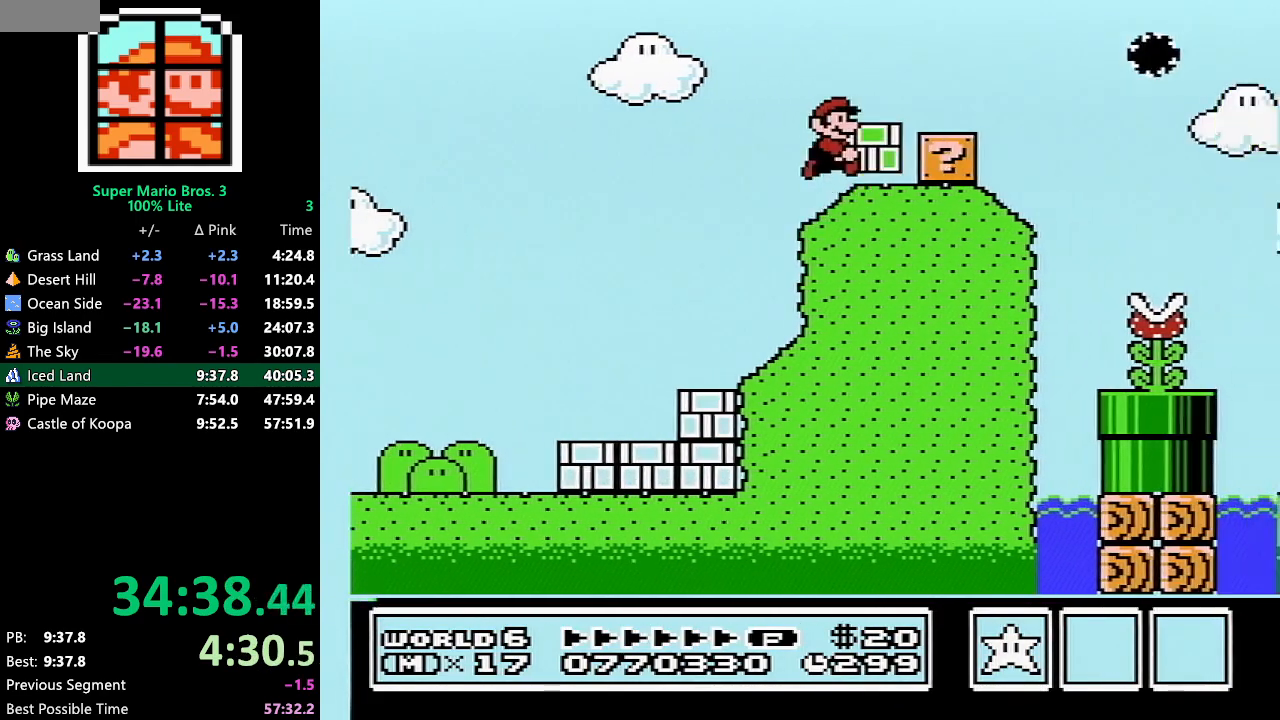
{"buttons": ["B", "DPAD_RIGHT"], "events": [[50, "A", "up"], [200, "A", "down"], [250, "A", "up"]]}
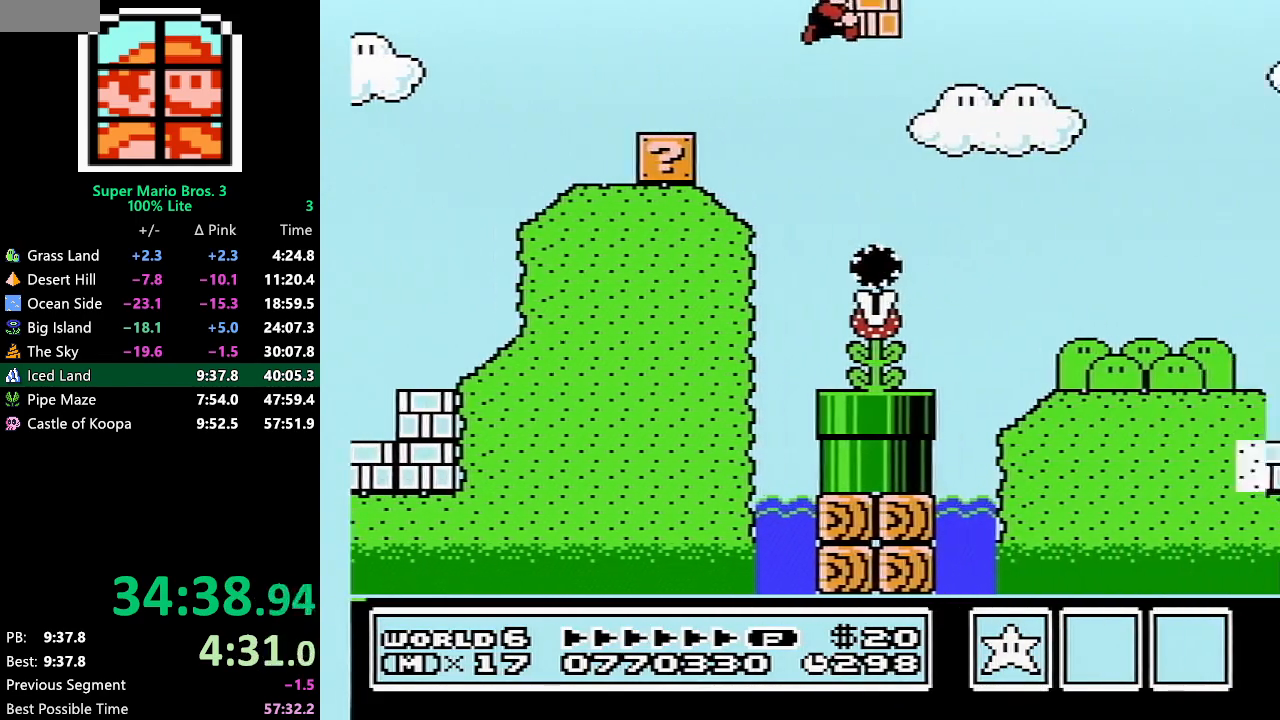
{"buttons": ["B", "DPAD_RIGHT"], "events": []}
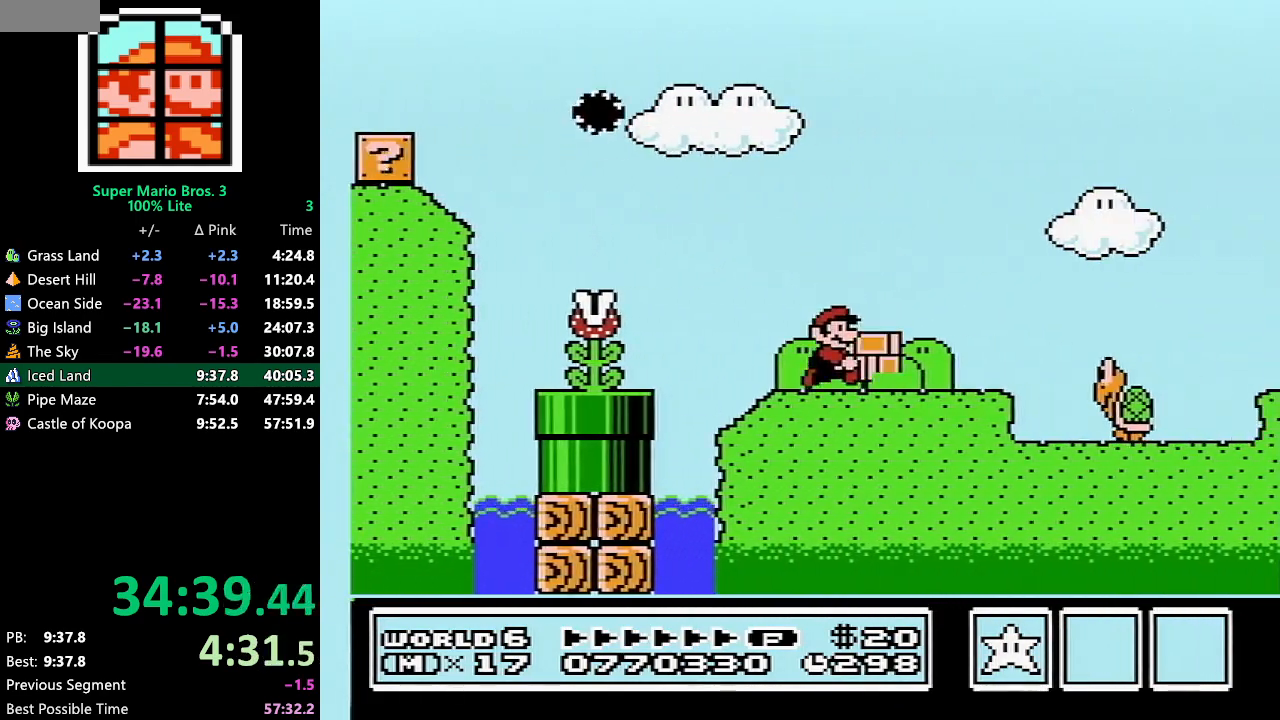
{"buttons": ["B", "DPAD_RIGHT"], "events": [[100, "A", "down"], [267, "A", "up"], [300, "B", "up"], [333, "B", "down"]]}
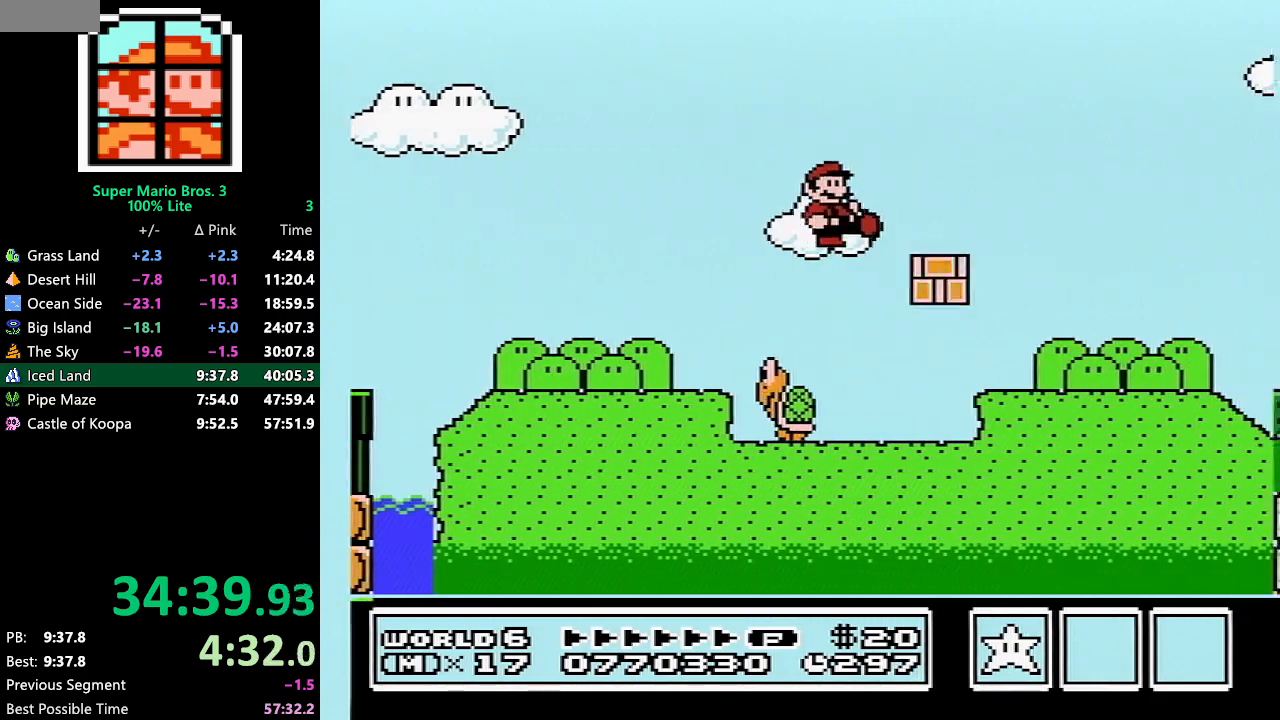
{"buttons": ["B", "DPAD_RIGHT"], "events": []}
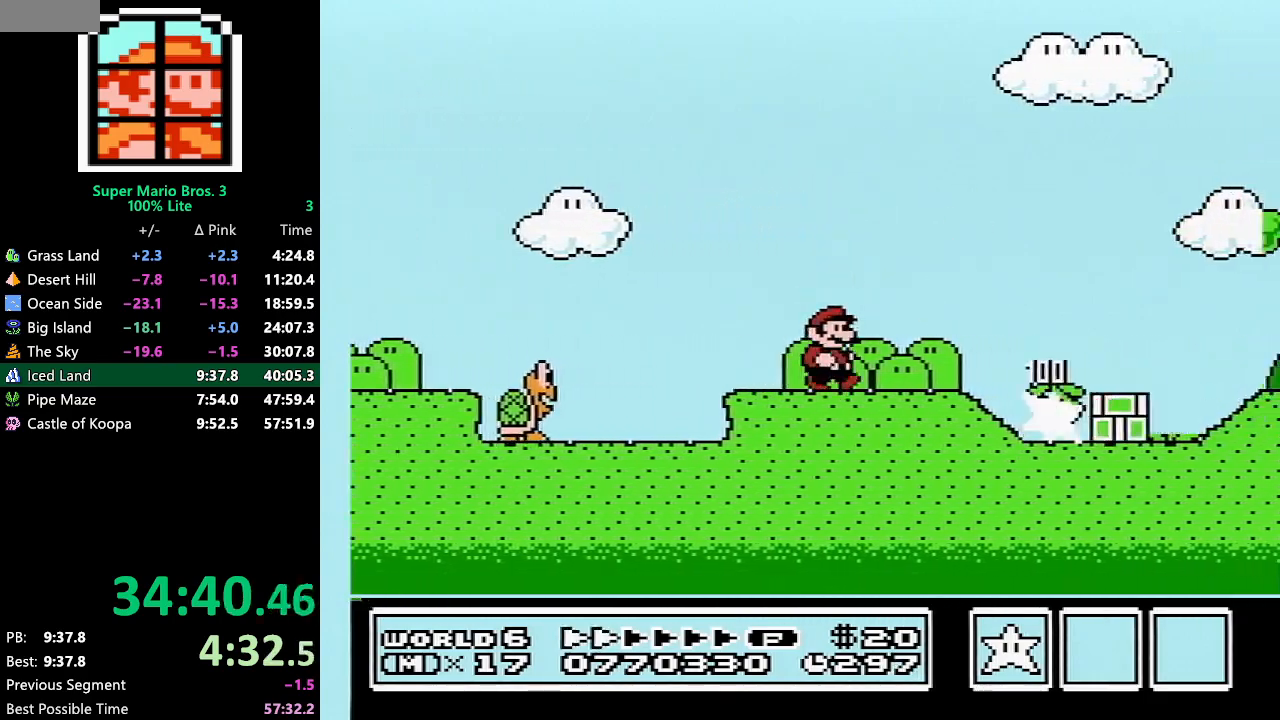
{"buttons": ["B", "DPAD_RIGHT"], "events": []}
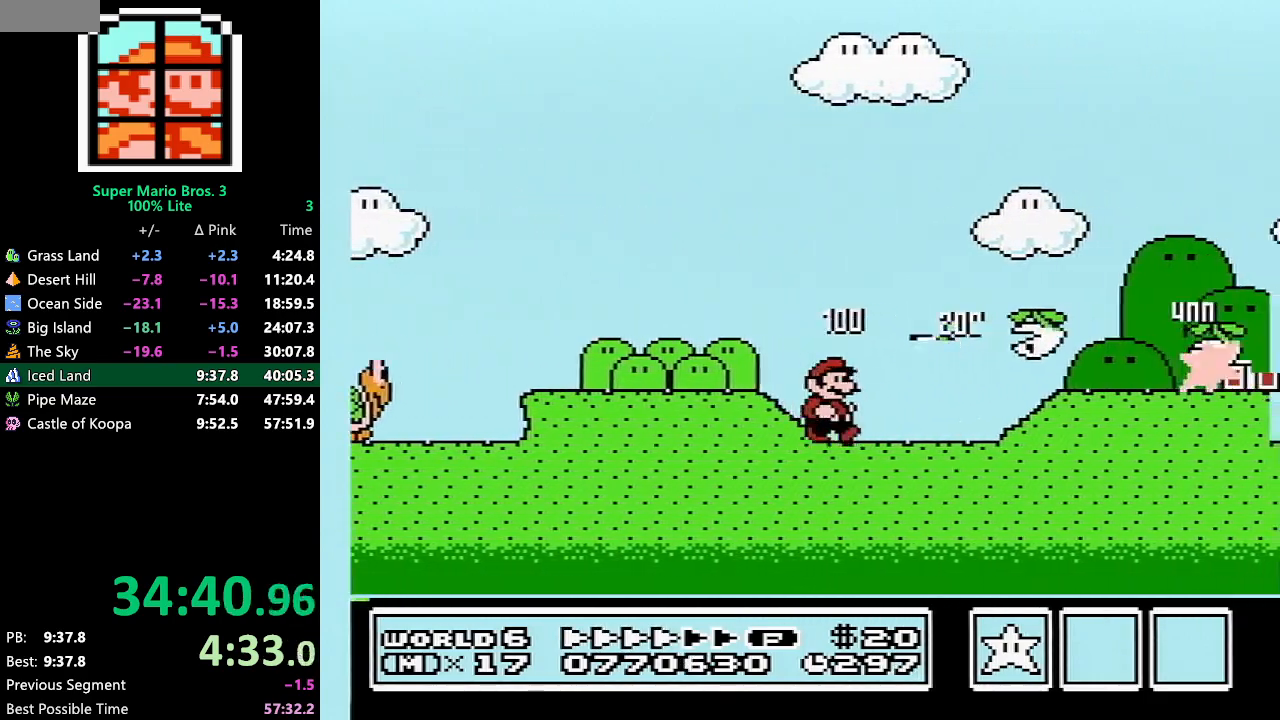
{"buttons": ["B", "DPAD_RIGHT"], "events": []}
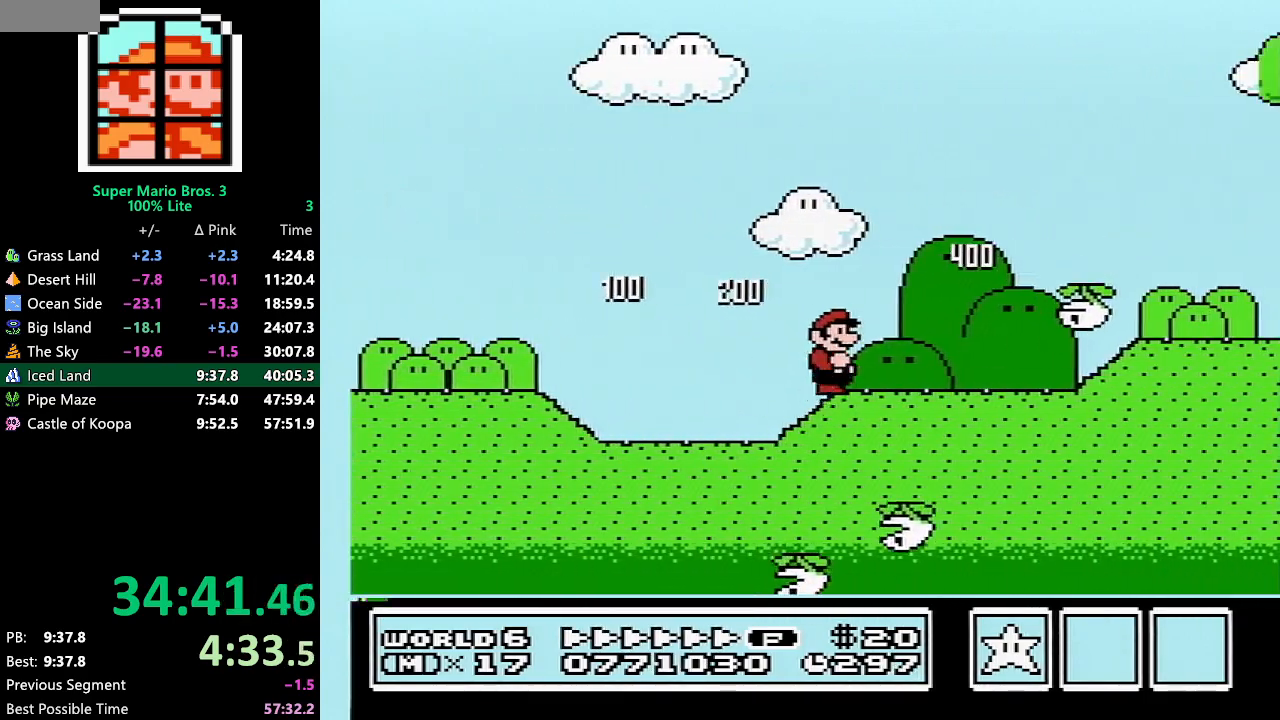
{"buttons": ["B", "DPAD_RIGHT"], "events": []}
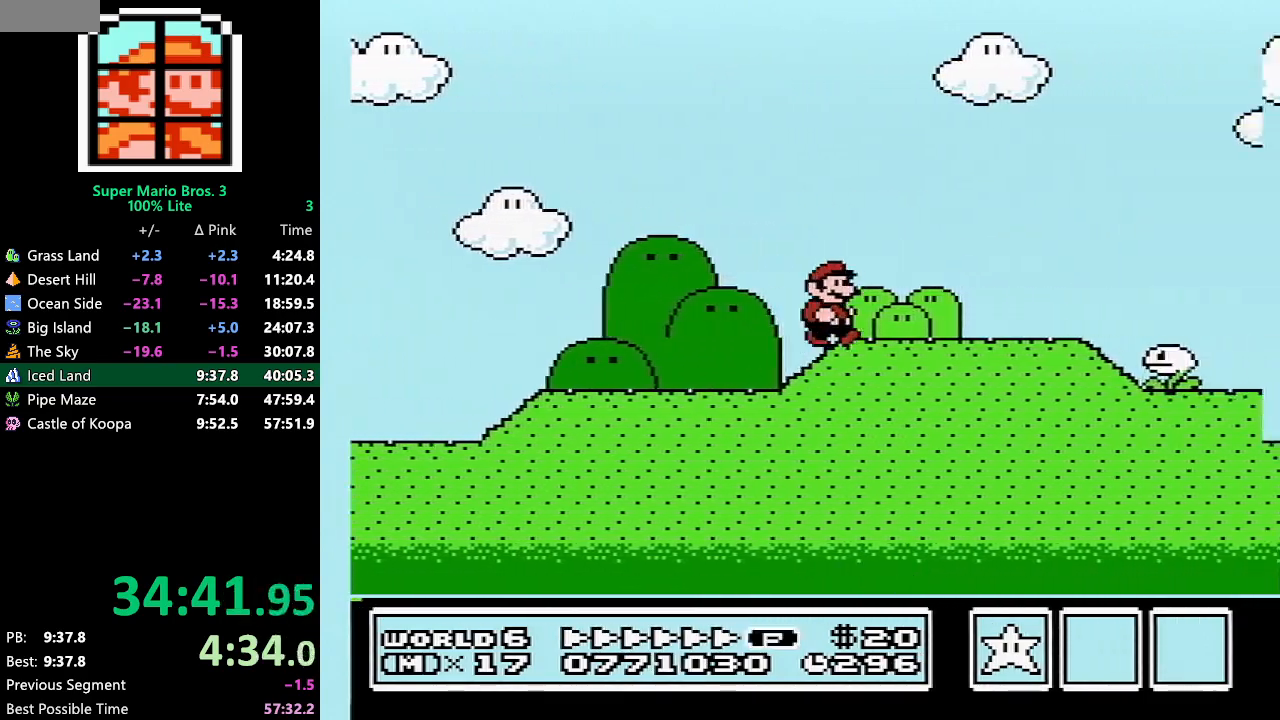
{"buttons": ["A", "B", "DPAD_RIGHT"], "events": [[317, "A", "down"]]}
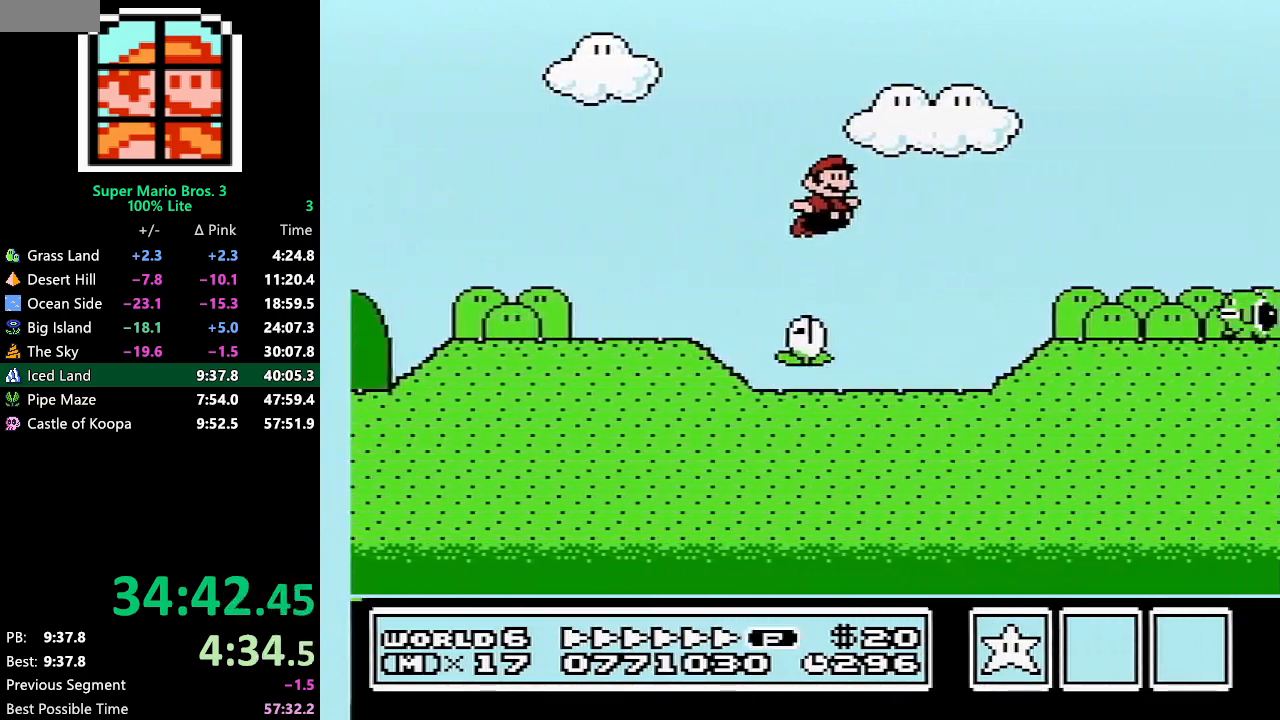
{"buttons": ["A", "B", "DPAD_RIGHT"], "events": []}